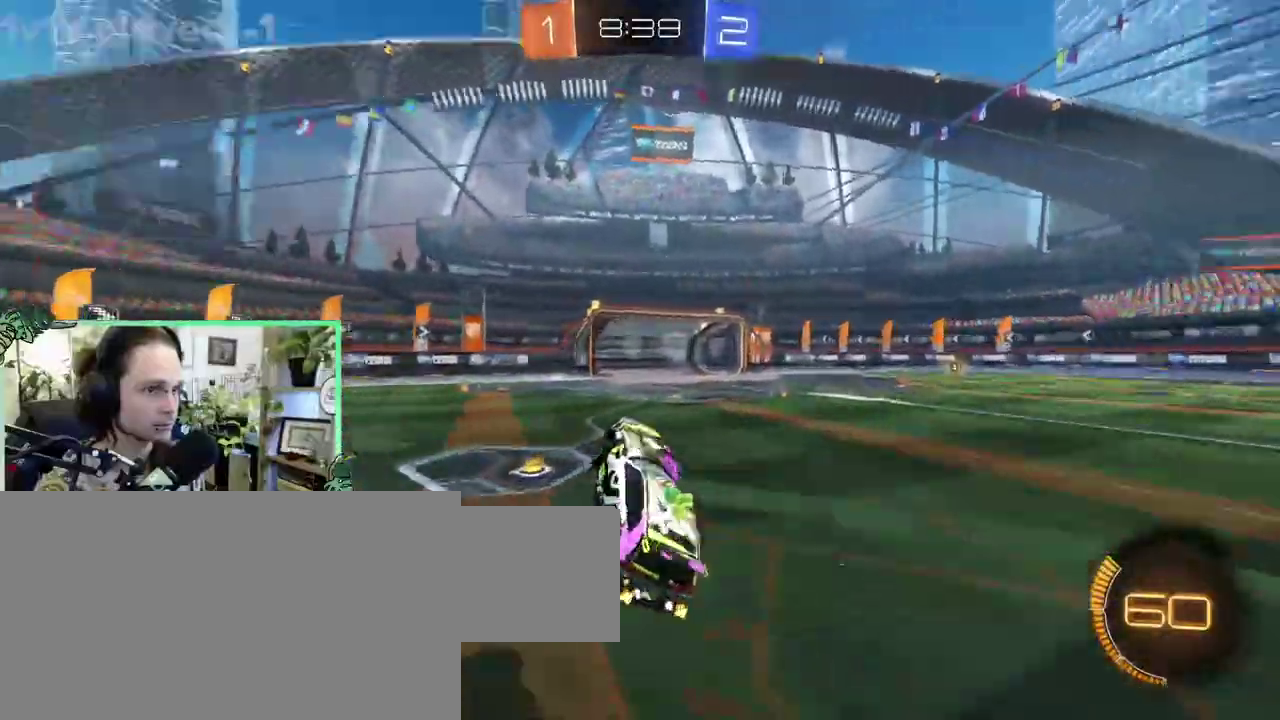
Gameplay with a controller (Xbox layout); each line is a JSON object with the inputs held at the frame after it. "events" lists button and stick changes between this image and that frame as [ms after this image, input, new state], when the widget could be followed in between. This overlay highlights the sticks when they move; stick clicks (L3 R3) are not distinguishable. This document gives stick clicks only as held states, not as events. Not read: L2 R2.
{"buttons": [], "left_stick": "left", "right_stick": "center"}
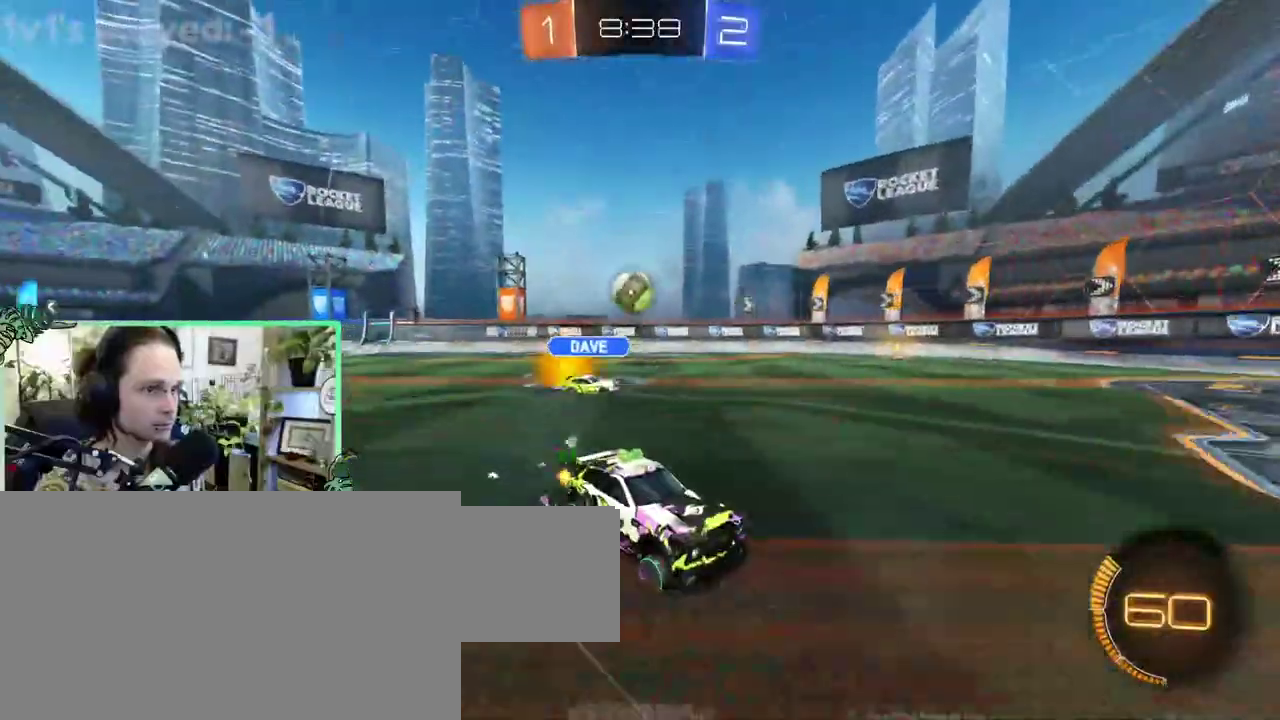
{"buttons": [], "left_stick": "right", "right_stick": "center"}
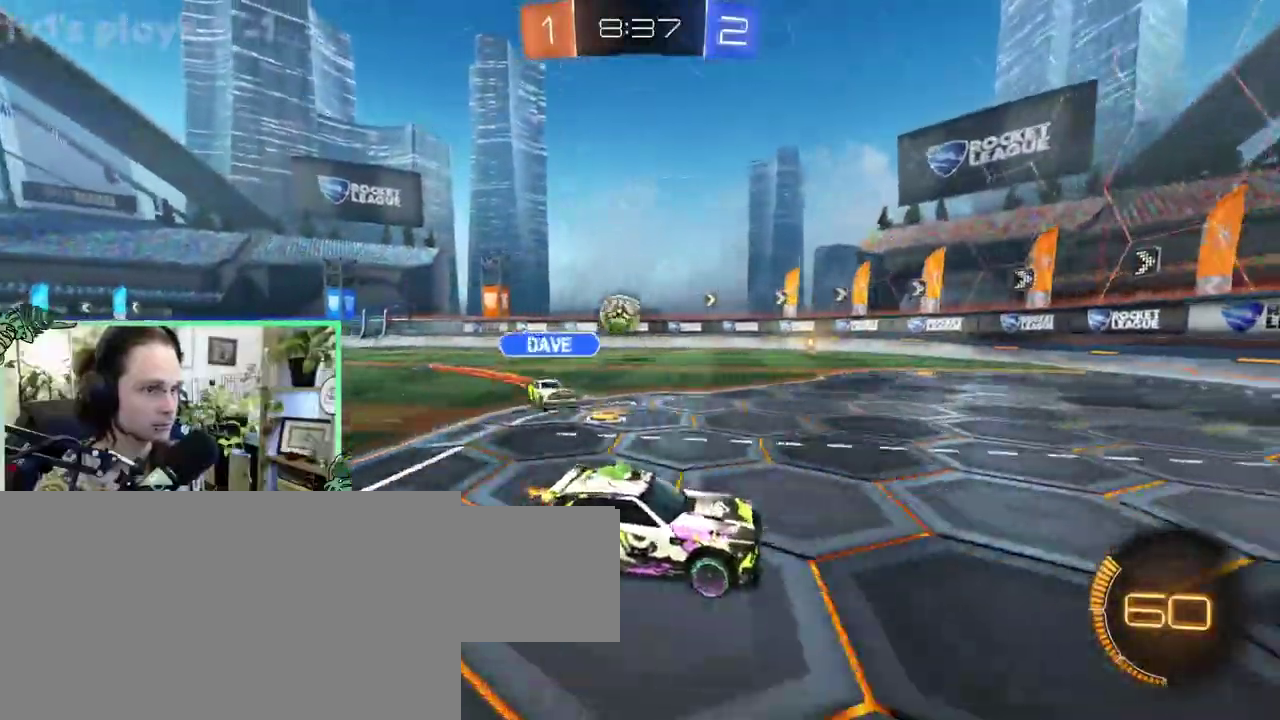
{"buttons": [], "left_stick": "left", "right_stick": "center"}
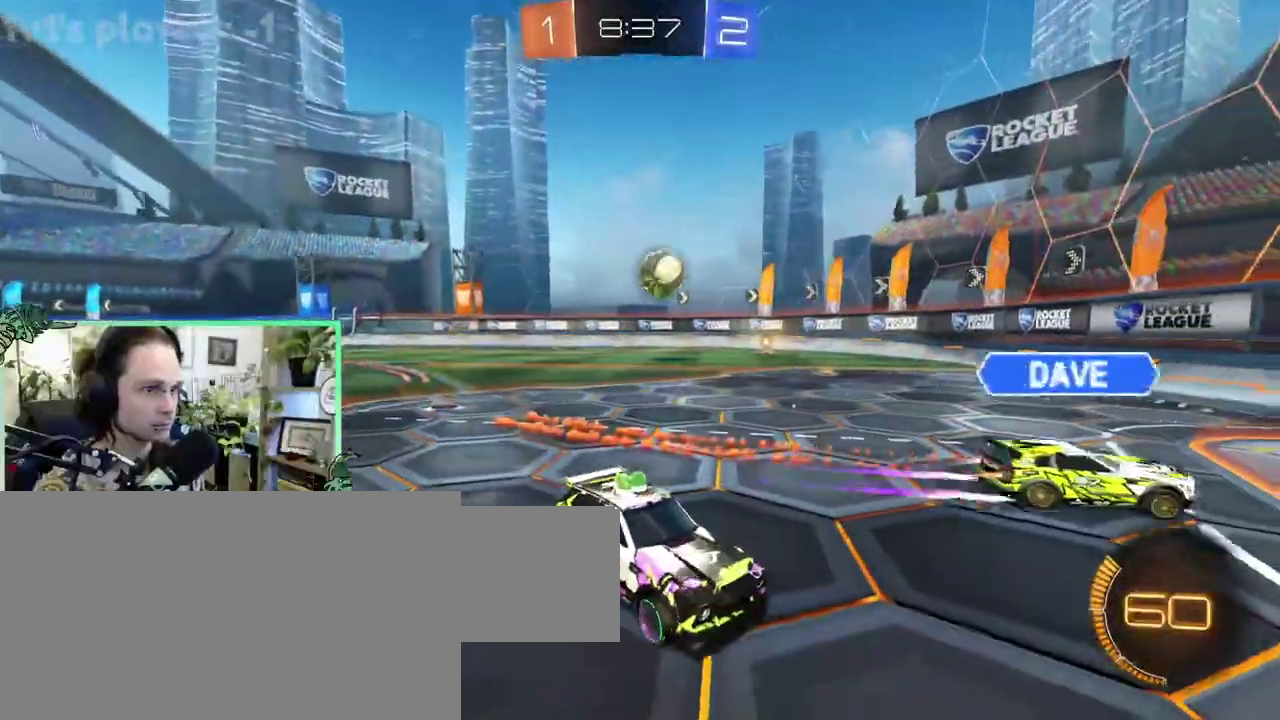
{"buttons": ["B"], "left_stick": "left", "right_stick": "center", "events": [[283, "B", "down"]]}
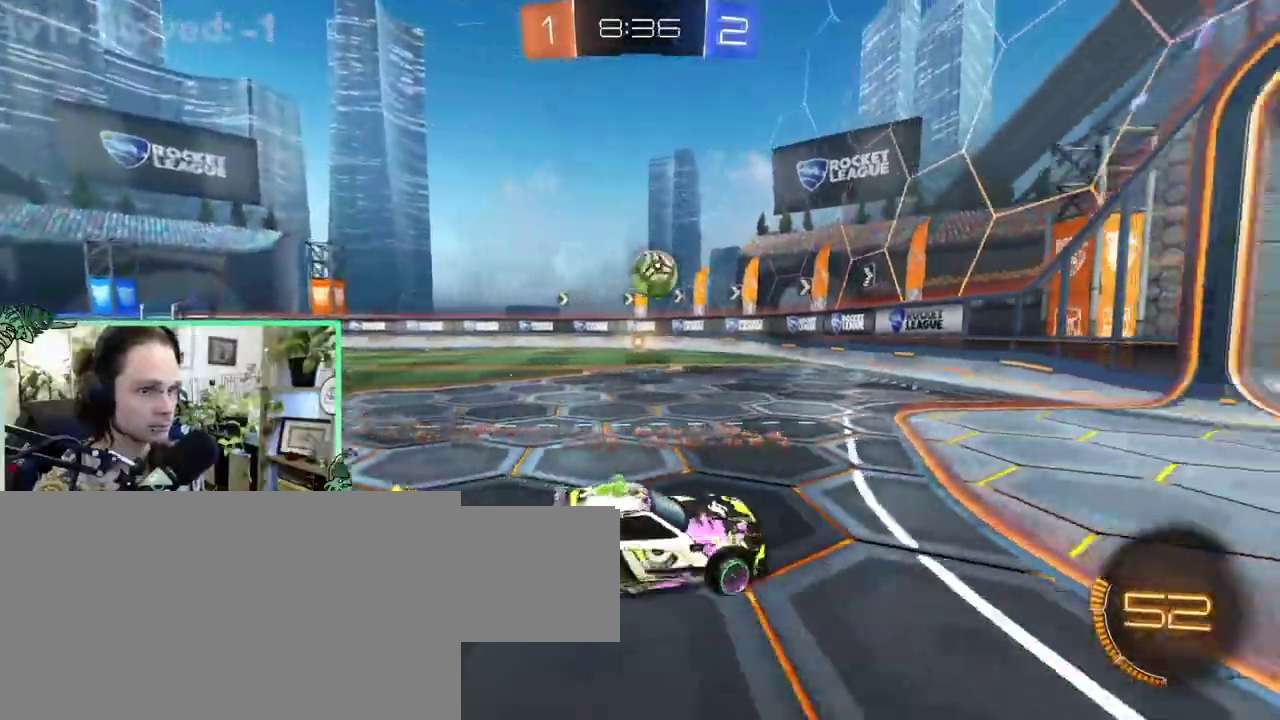
{"buttons": ["B"], "left_stick": "center", "right_stick": "center"}
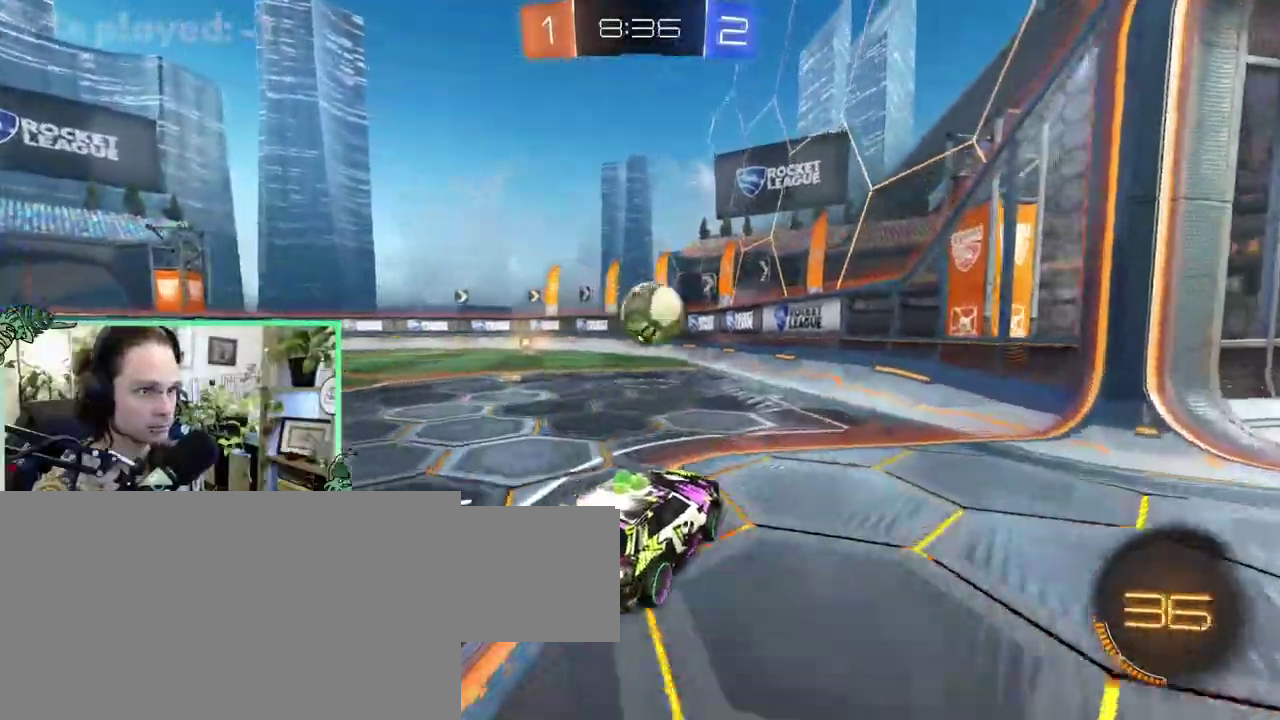
{"buttons": [], "left_stick": "center", "right_stick": "center", "events": [[117, "A", "down"], [133, "L1", "down"], [233, "A", "up"], [300, "B", "up"], [350, "L1", "up"]]}
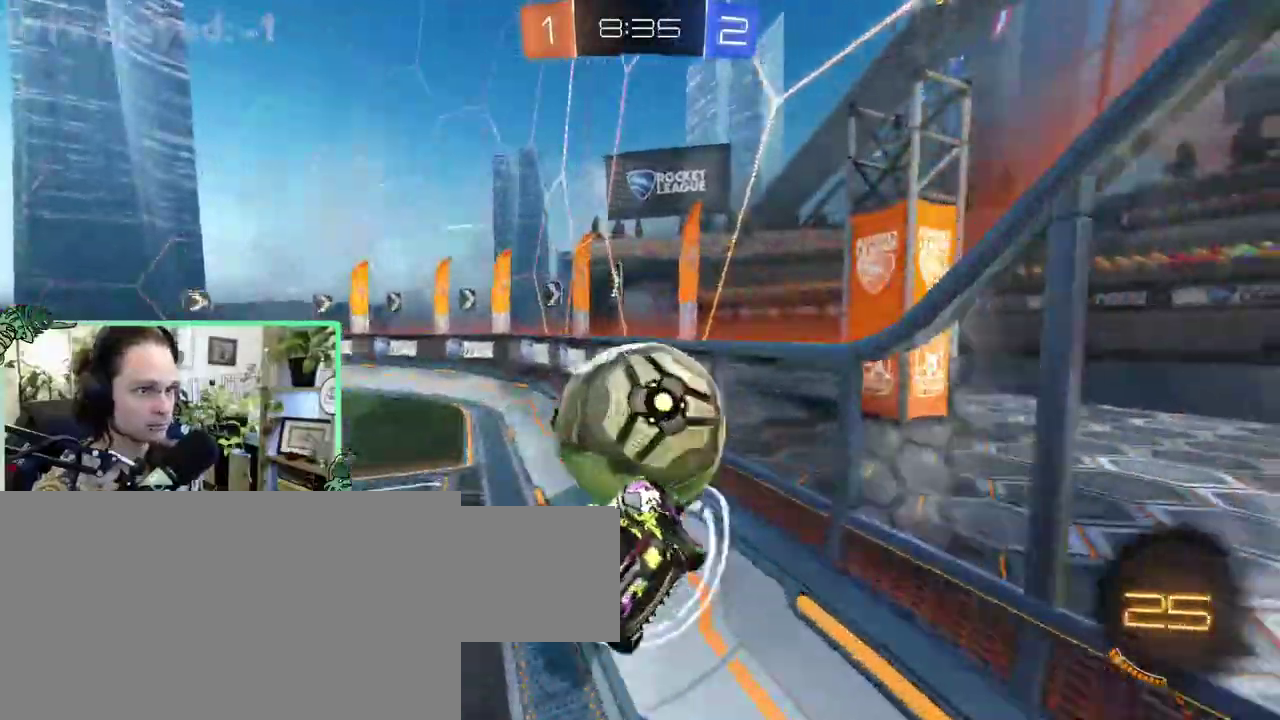
{"buttons": ["B"], "left_stick": "up-left", "right_stick": "center"}
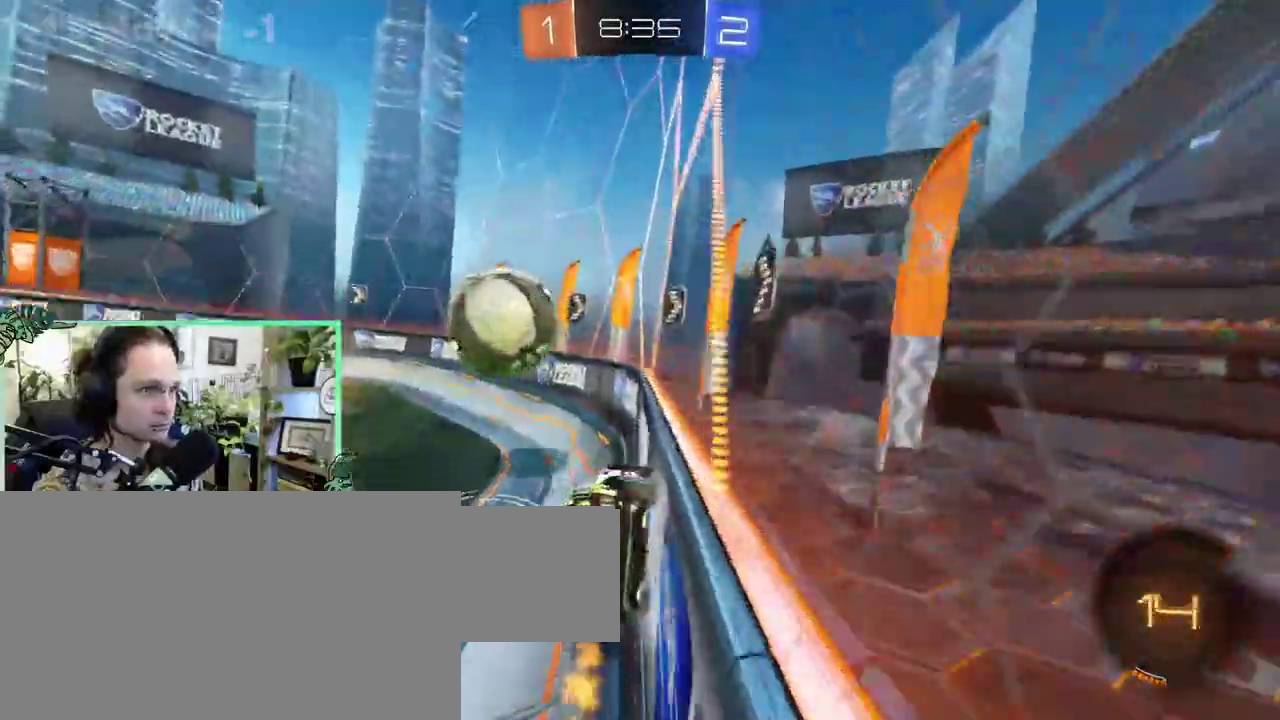
{"buttons": ["B"], "left_stick": "center", "right_stick": "center"}
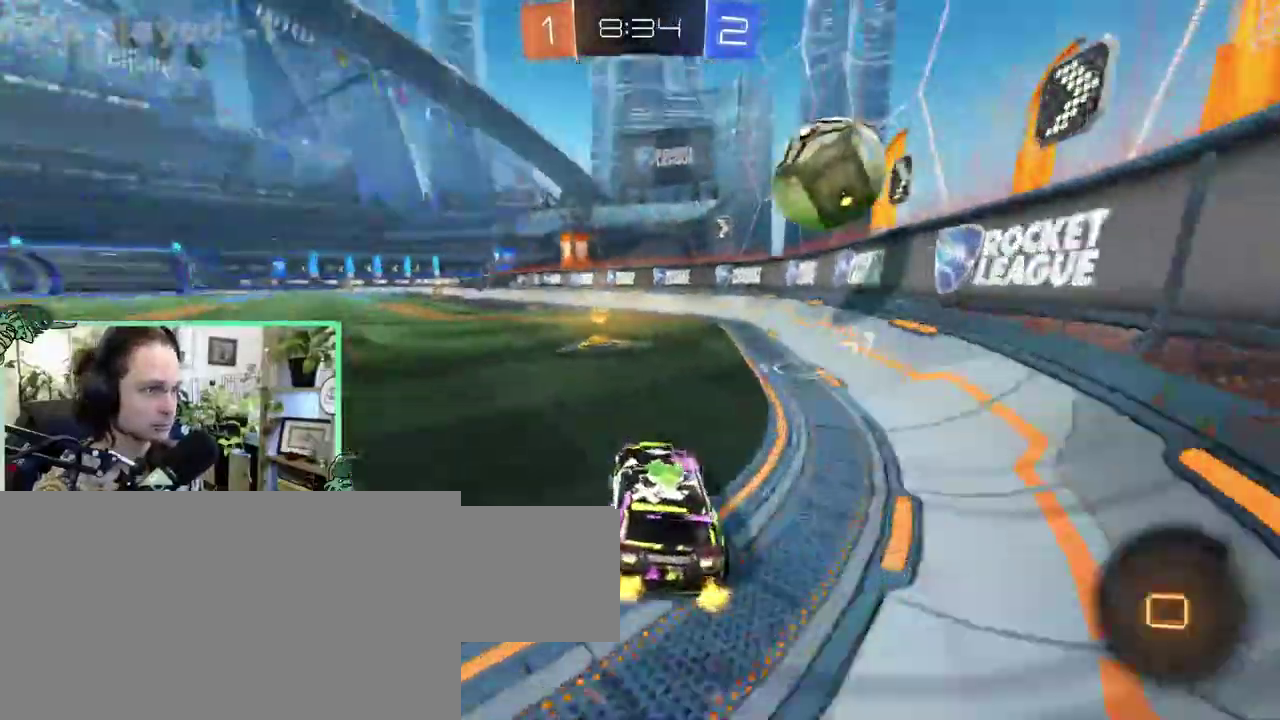
{"buttons": [], "left_stick": "left", "right_stick": "center"}
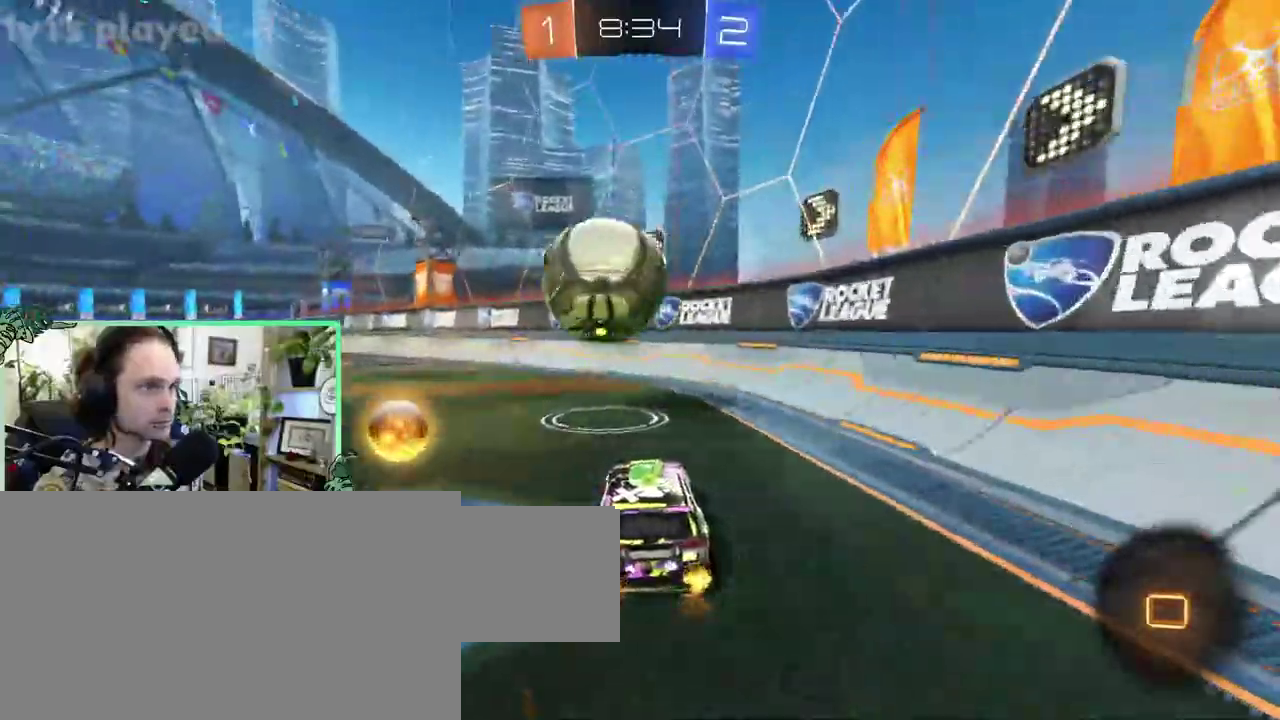
{"buttons": [], "left_stick": "left", "right_stick": "center", "events": []}
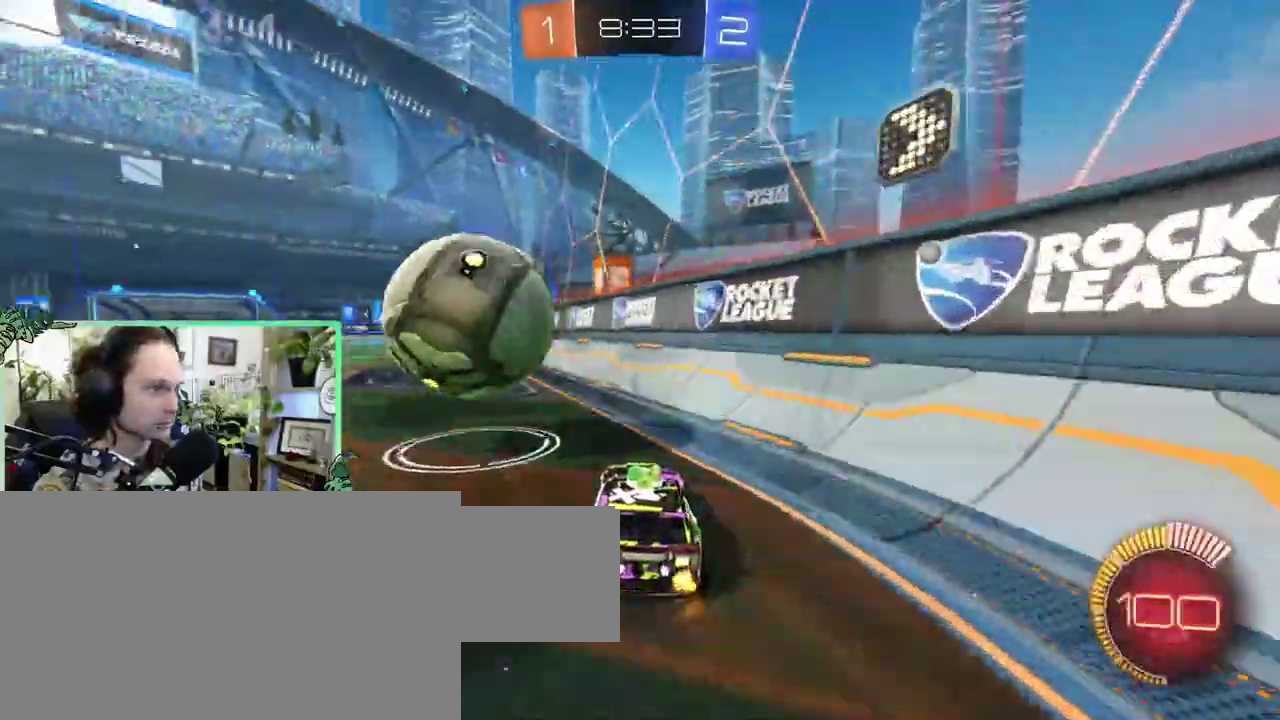
{"buttons": ["B"], "left_stick": "left", "right_stick": "center", "events": [[333, "B", "down"]]}
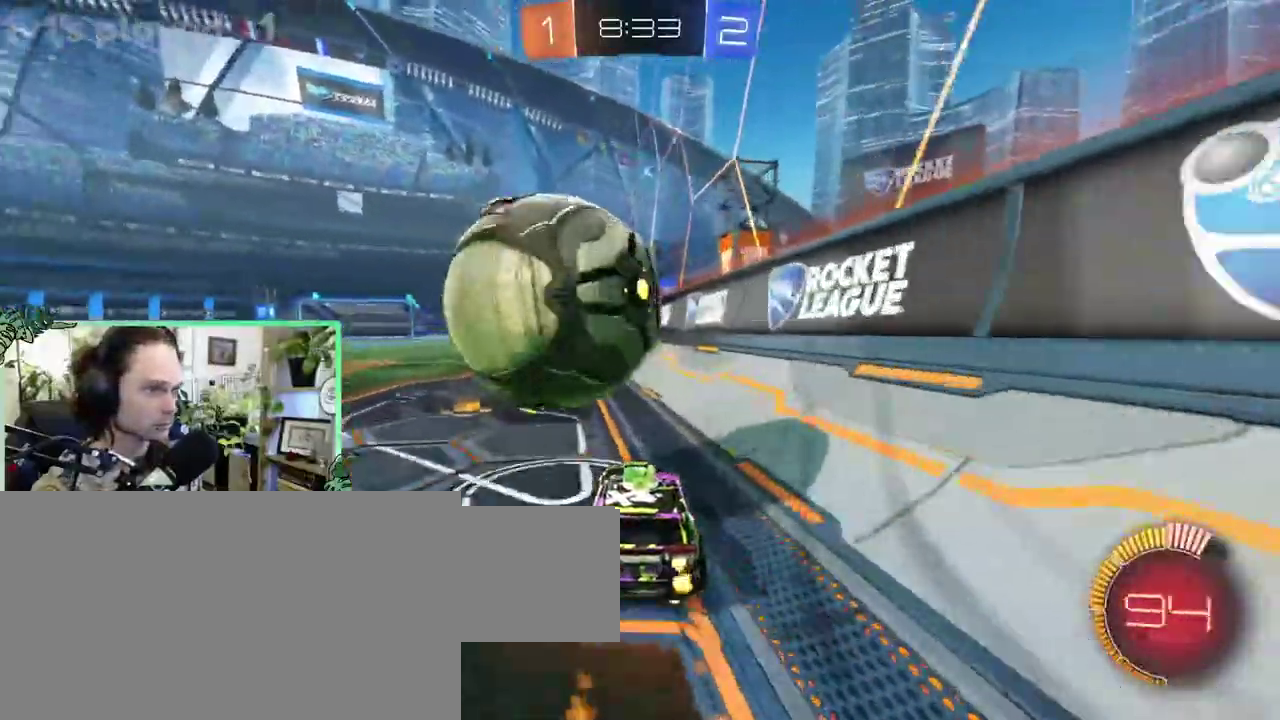
{"buttons": ["B"], "left_stick": "center", "right_stick": "center"}
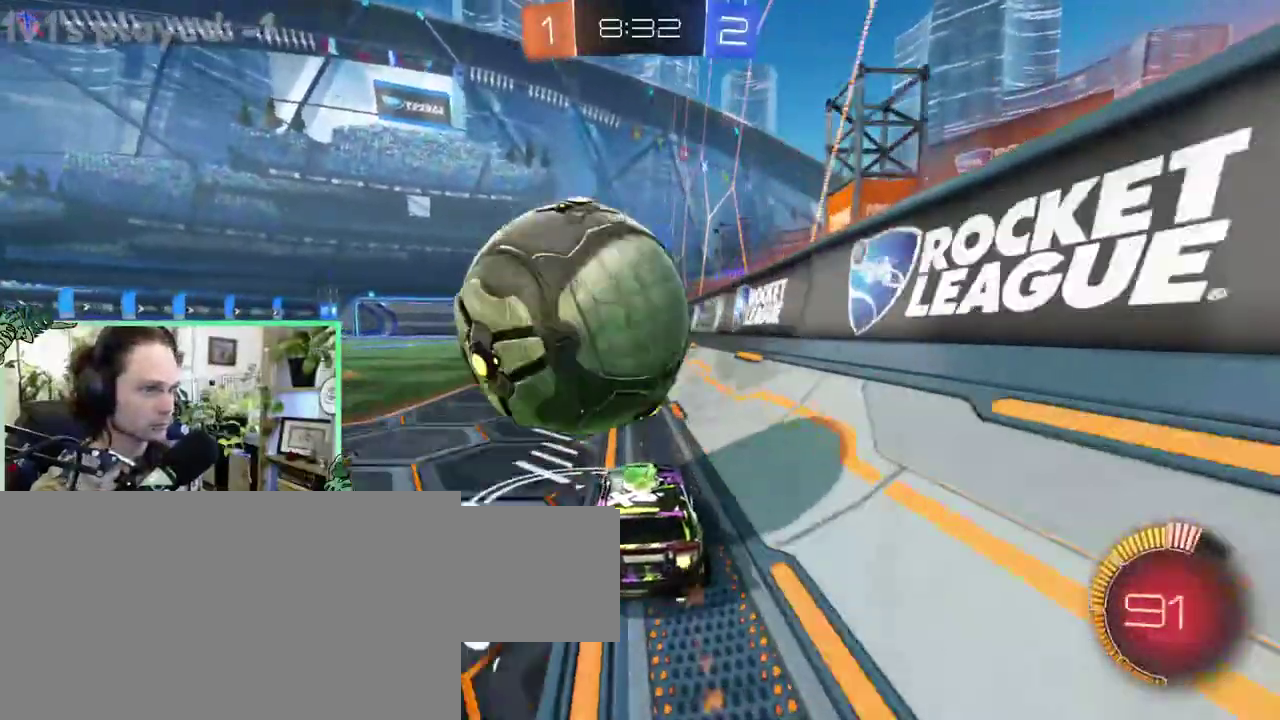
{"buttons": ["B"], "left_stick": "center", "right_stick": "center", "events": [[100, "B", "up"], [333, "B", "down"]]}
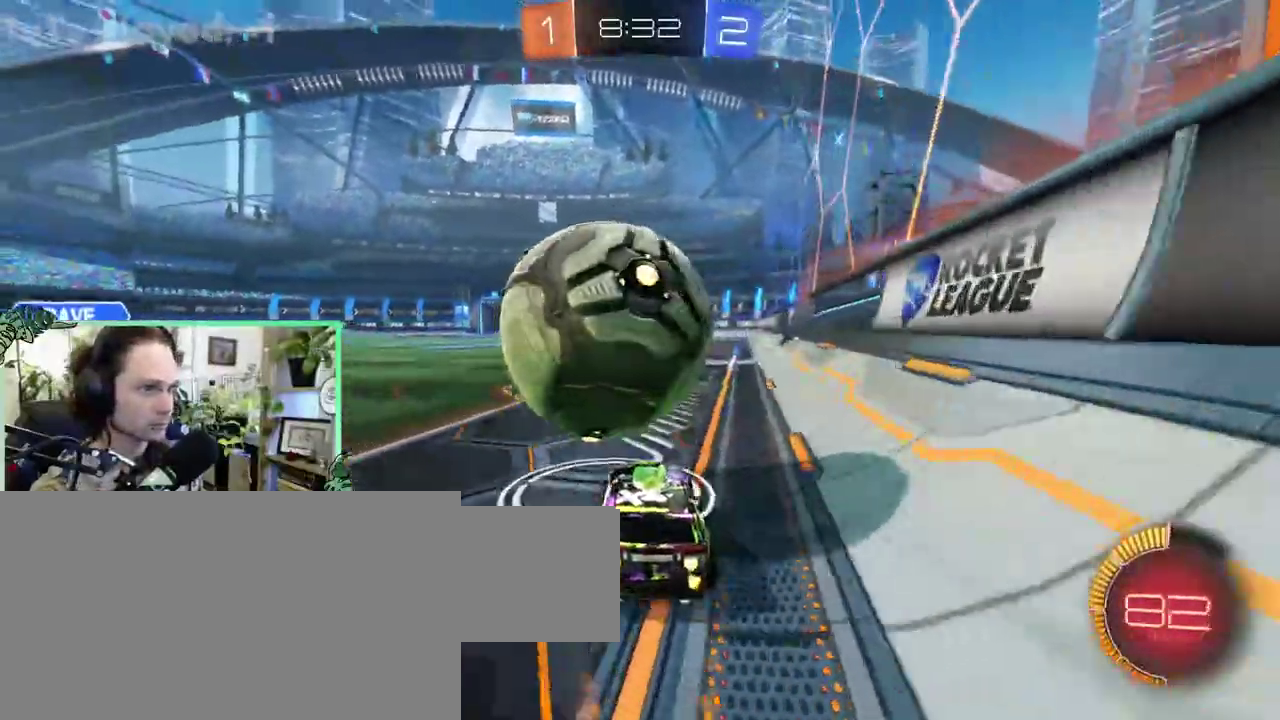
{"buttons": ["B"], "left_stick": "center", "right_stick": "center", "events": []}
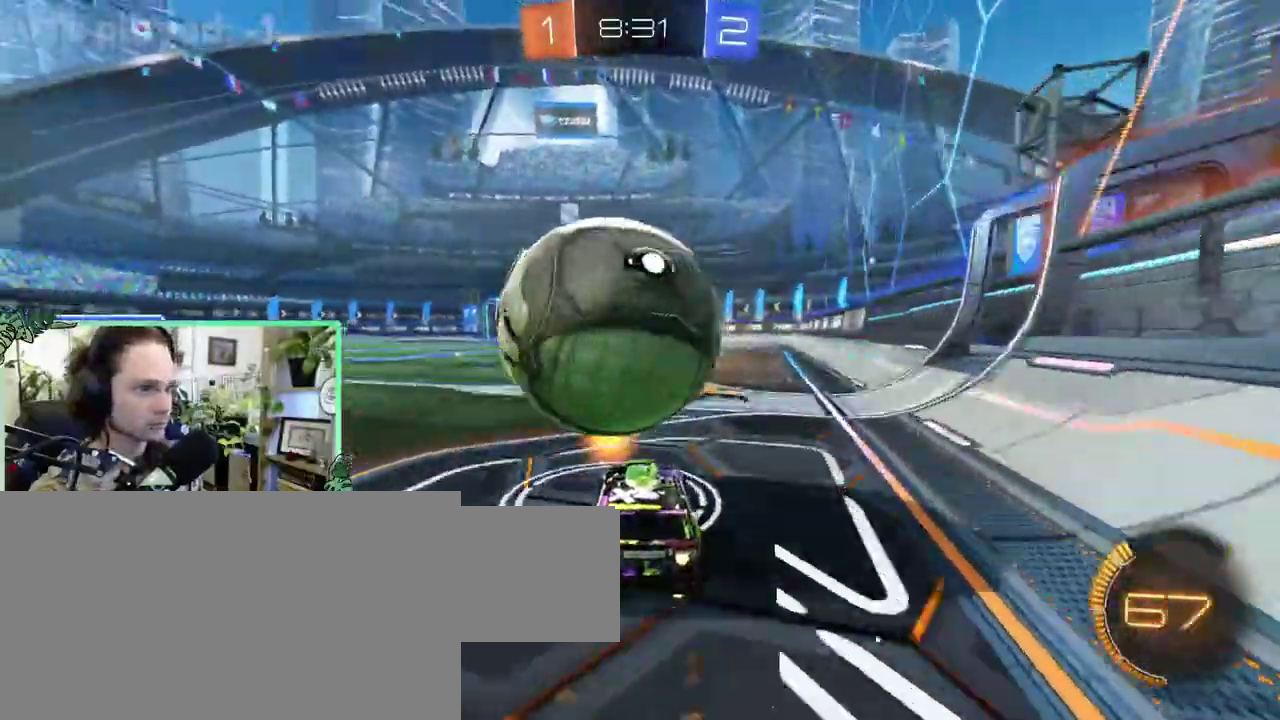
{"buttons": ["B", "L1", "L3"], "left_stick": "down", "right_stick": "center"}
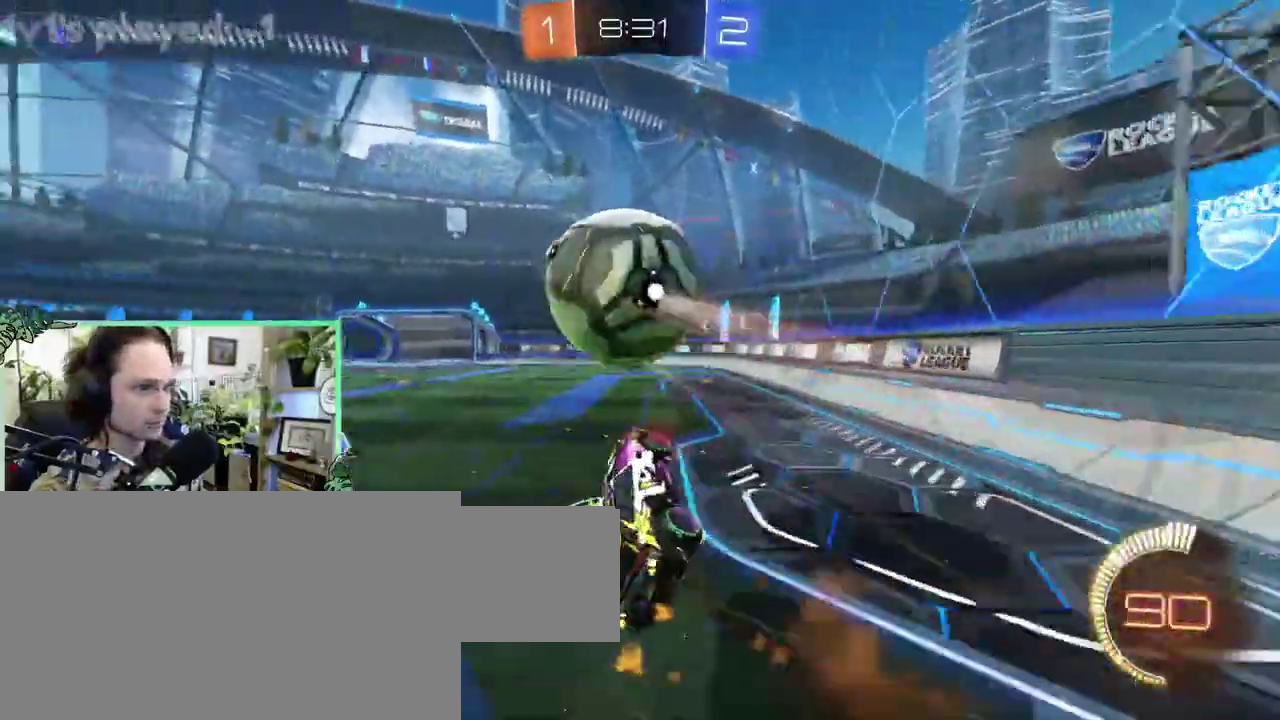
{"buttons": ["L1"], "left_stick": "up-right", "right_stick": "center"}
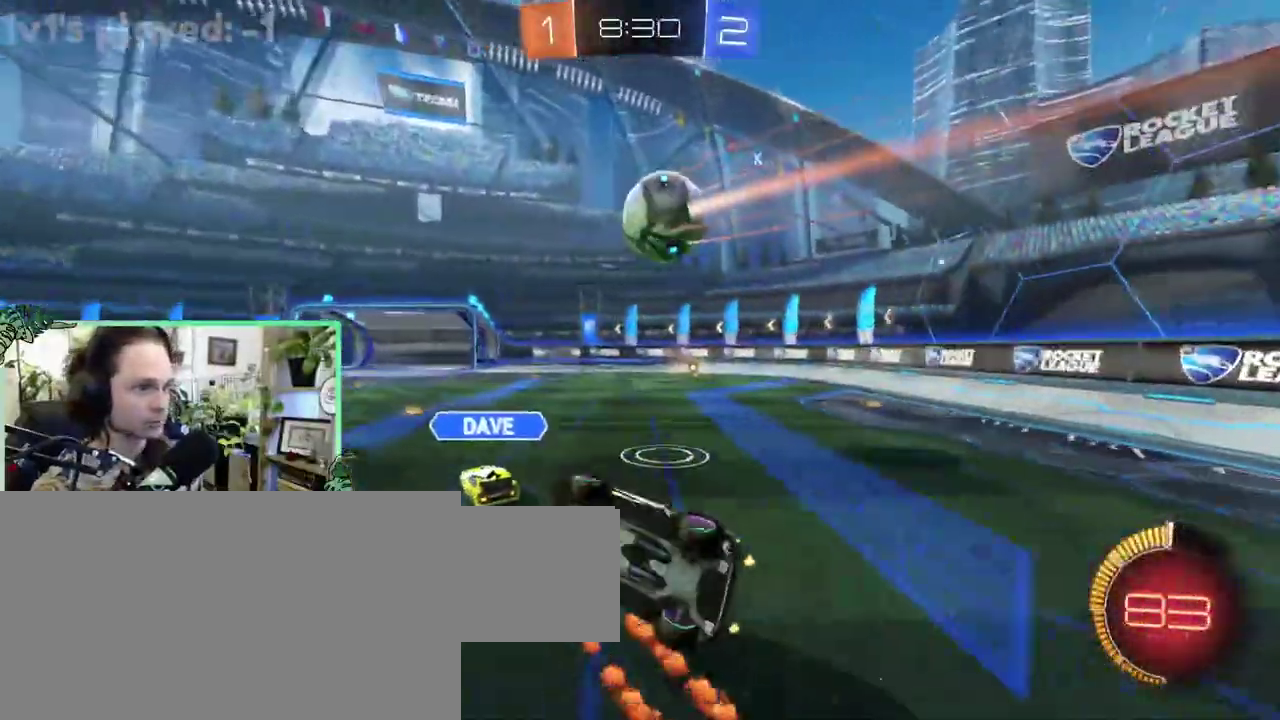
{"buttons": ["R1"], "left_stick": "center", "right_stick": "center"}
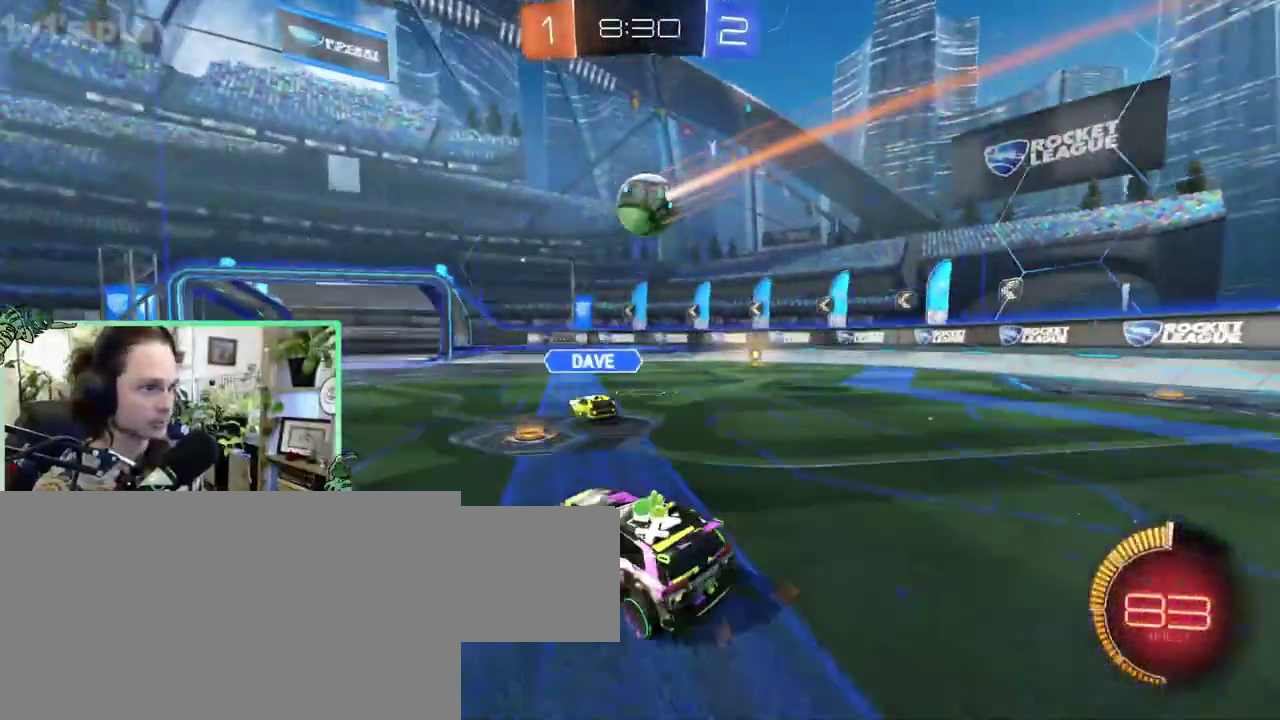
{"buttons": [], "left_stick": "left", "right_stick": "center"}
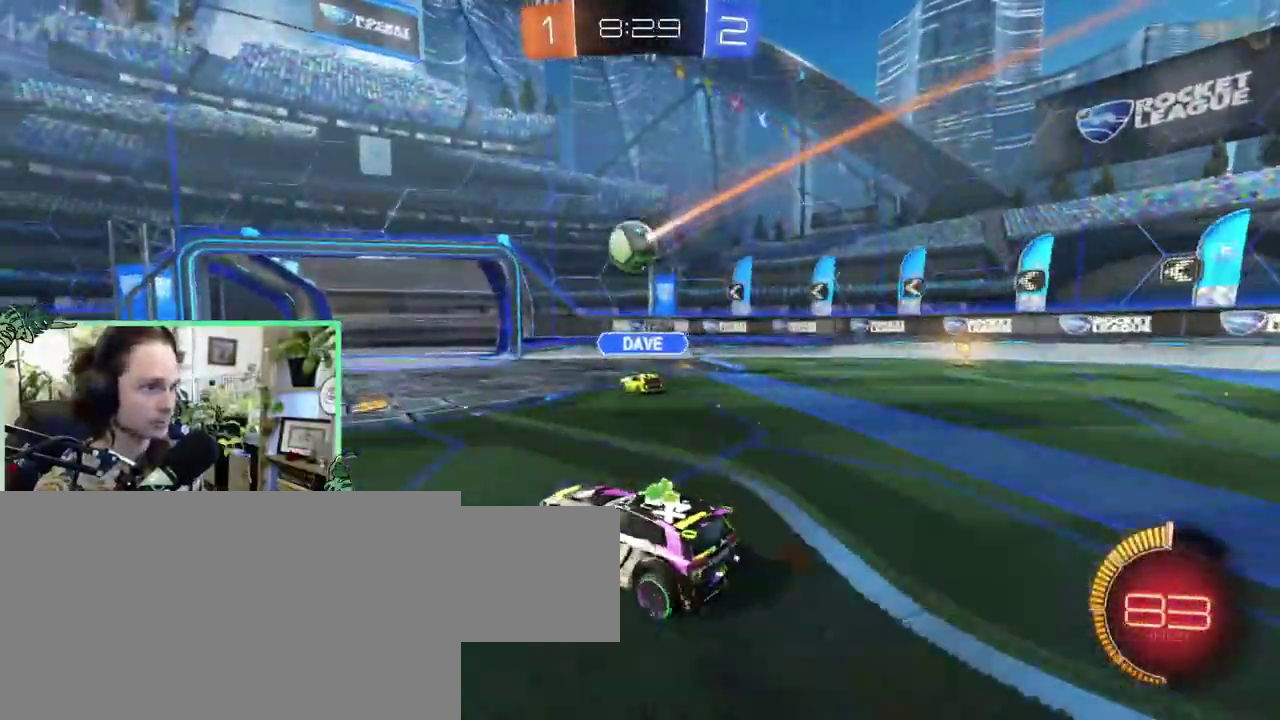
{"buttons": [], "left_stick": "center", "right_stick": "center"}
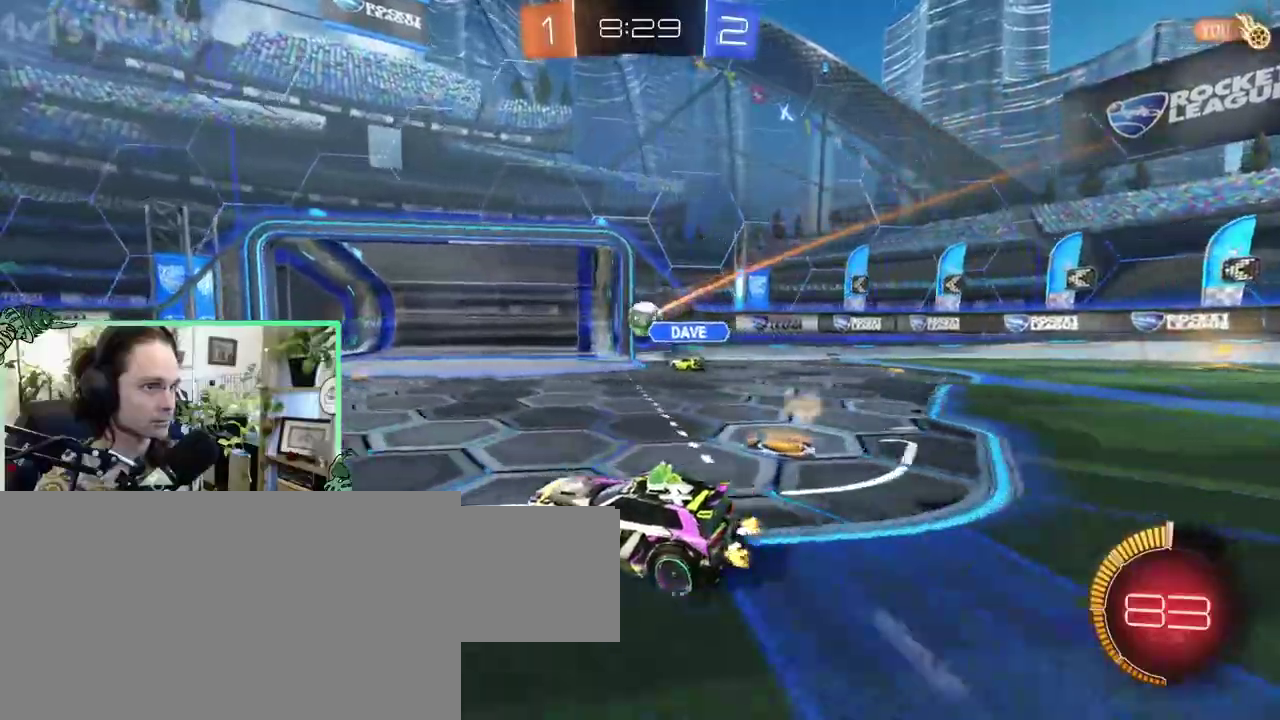
{"buttons": [], "left_stick": "left", "right_stick": "center"}
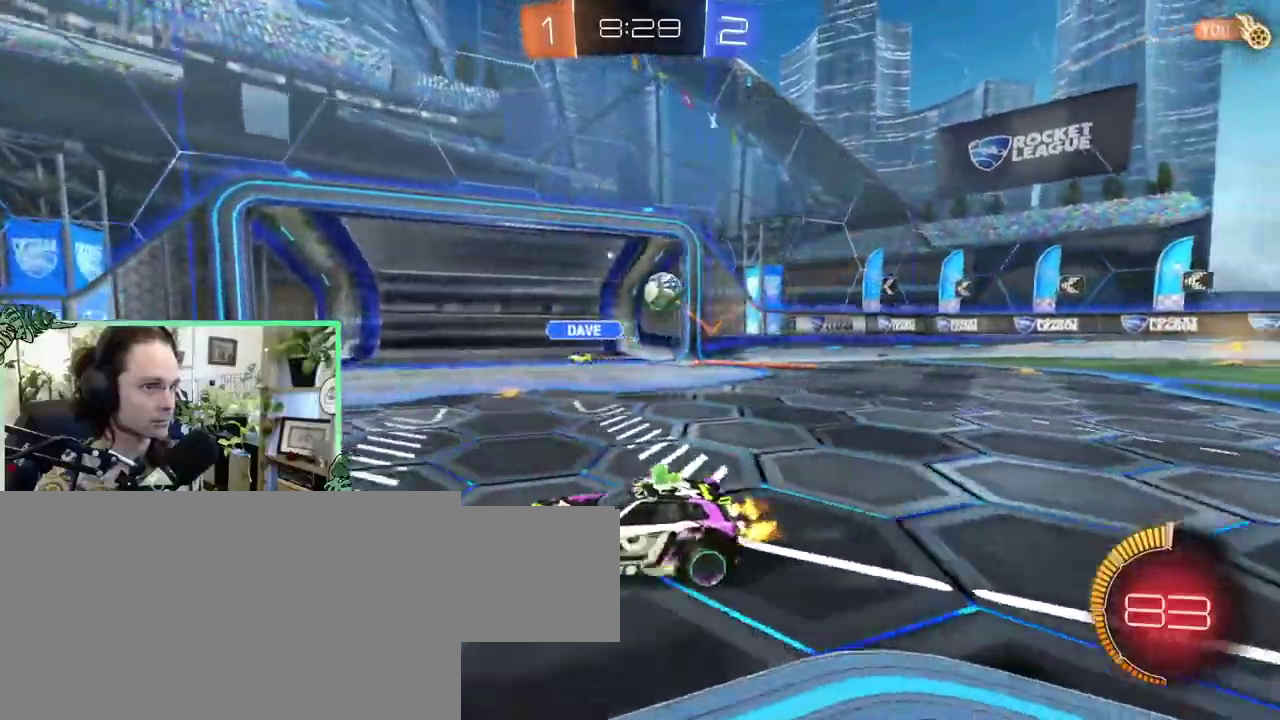
{"buttons": [], "left_stick": "left", "right_stick": "center", "events": []}
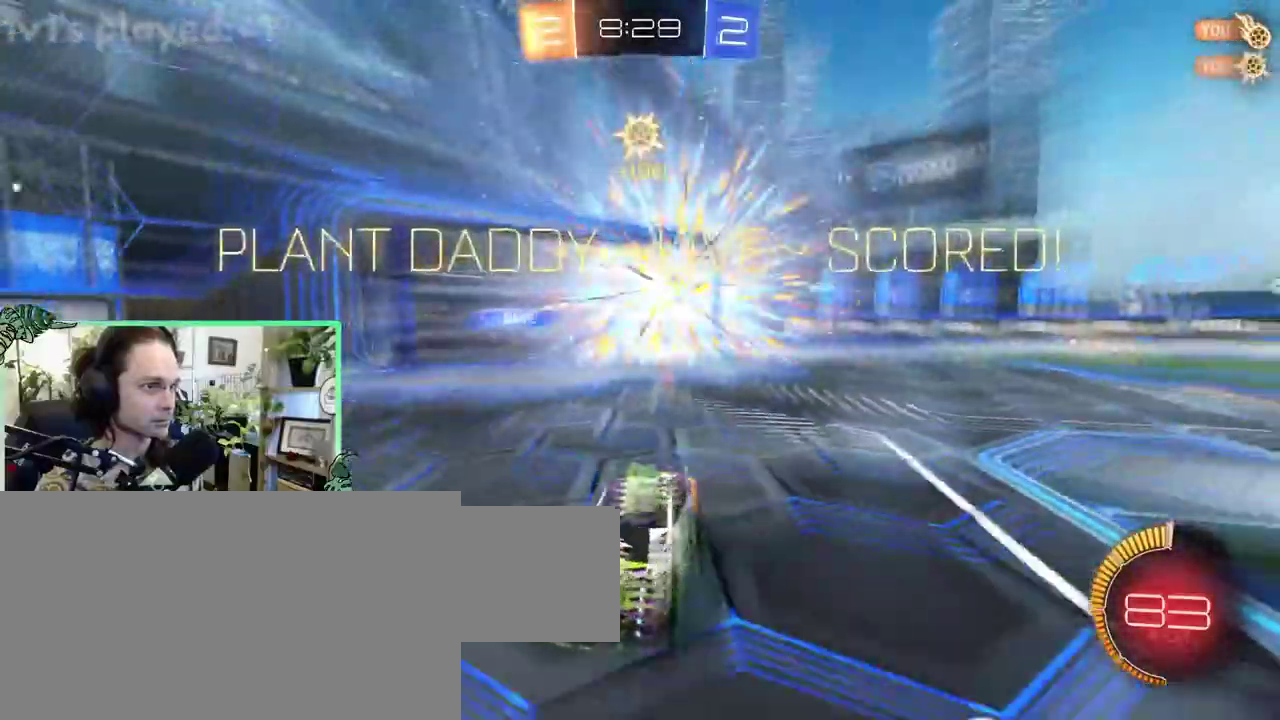
{"buttons": [], "left_stick": "center", "right_stick": "center"}
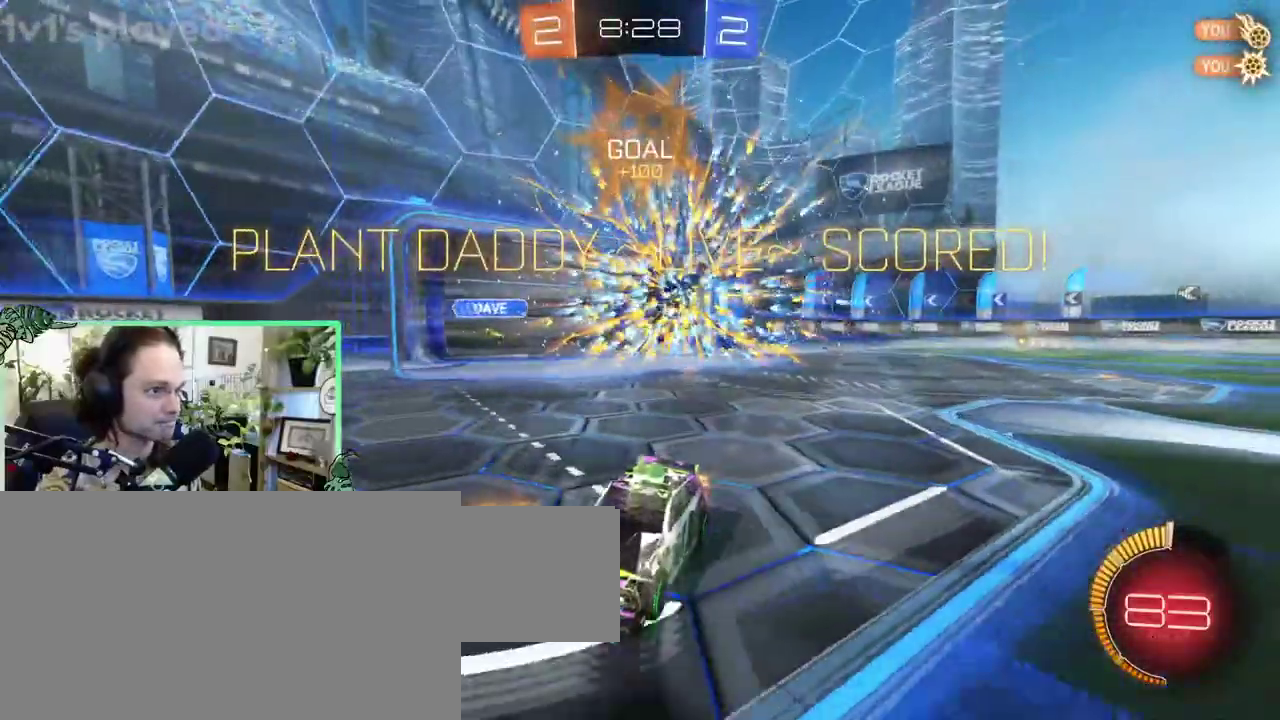
{"buttons": [], "left_stick": "up-left", "right_stick": "center"}
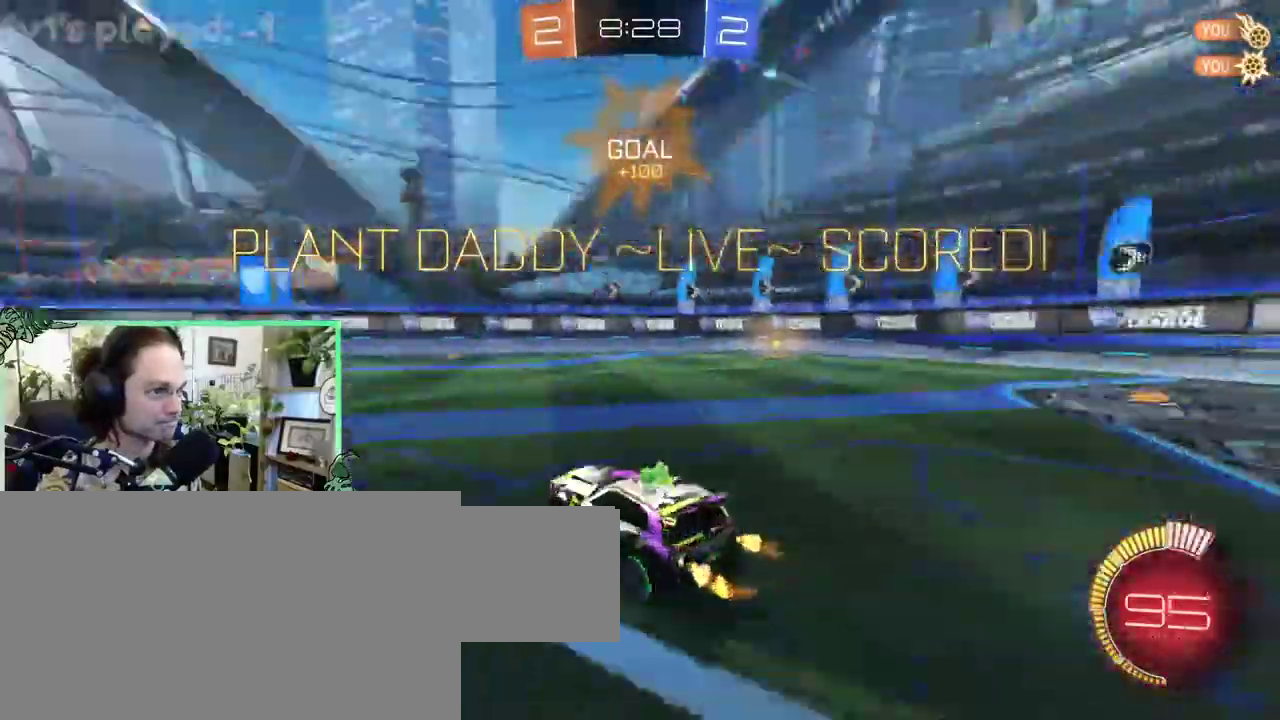
{"buttons": ["L1"], "left_stick": "up-right", "right_stick": "center"}
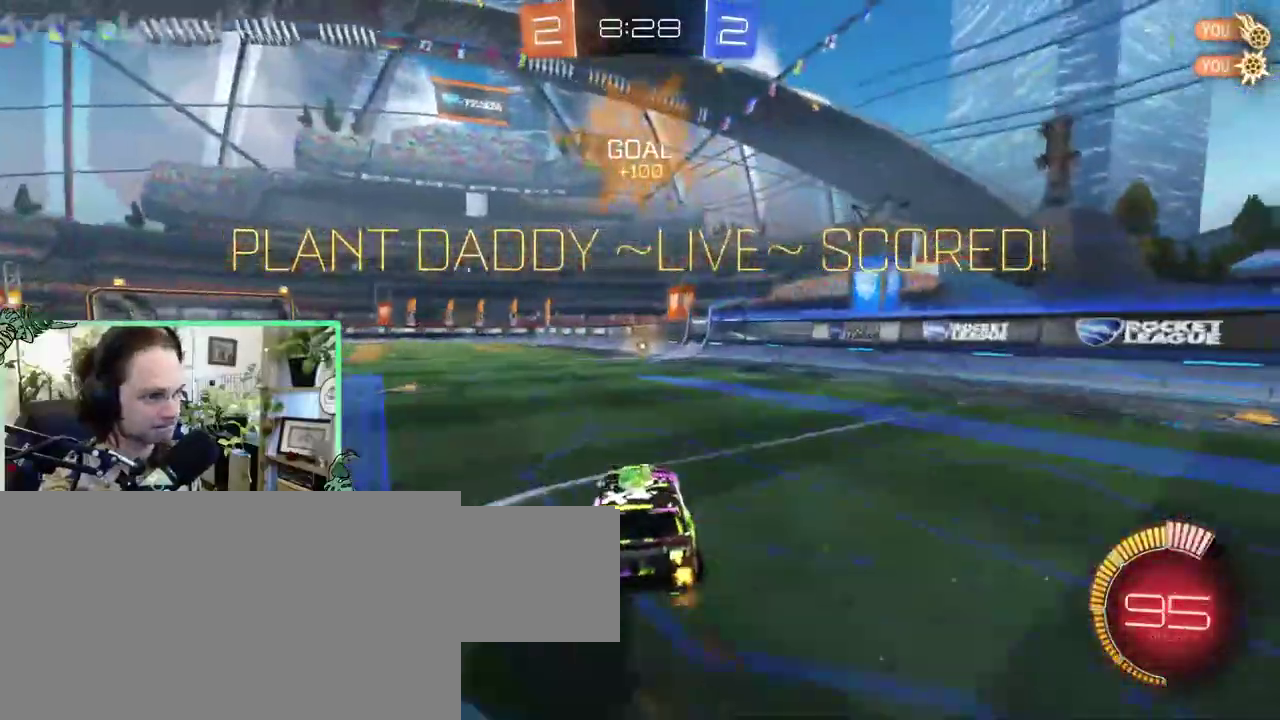
{"buttons": ["B", "L1"], "left_stick": "down-left", "right_stick": "center"}
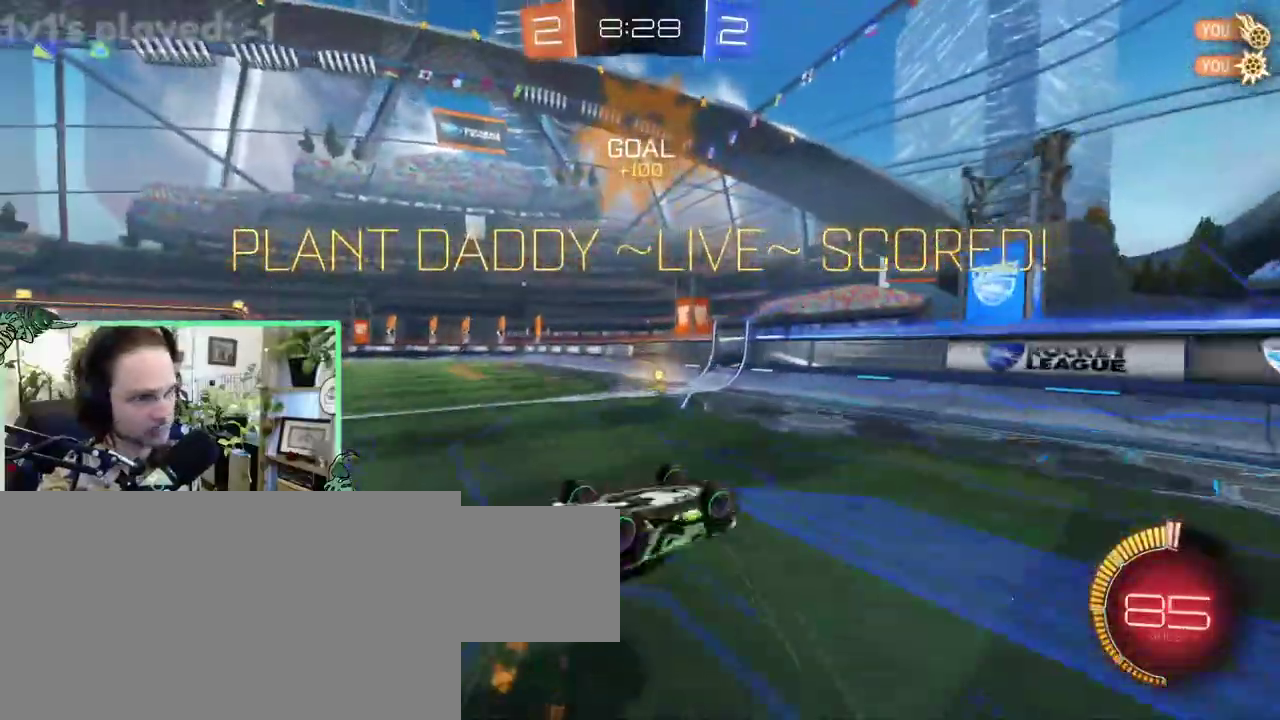
{"buttons": [], "left_stick": "center", "right_stick": "center"}
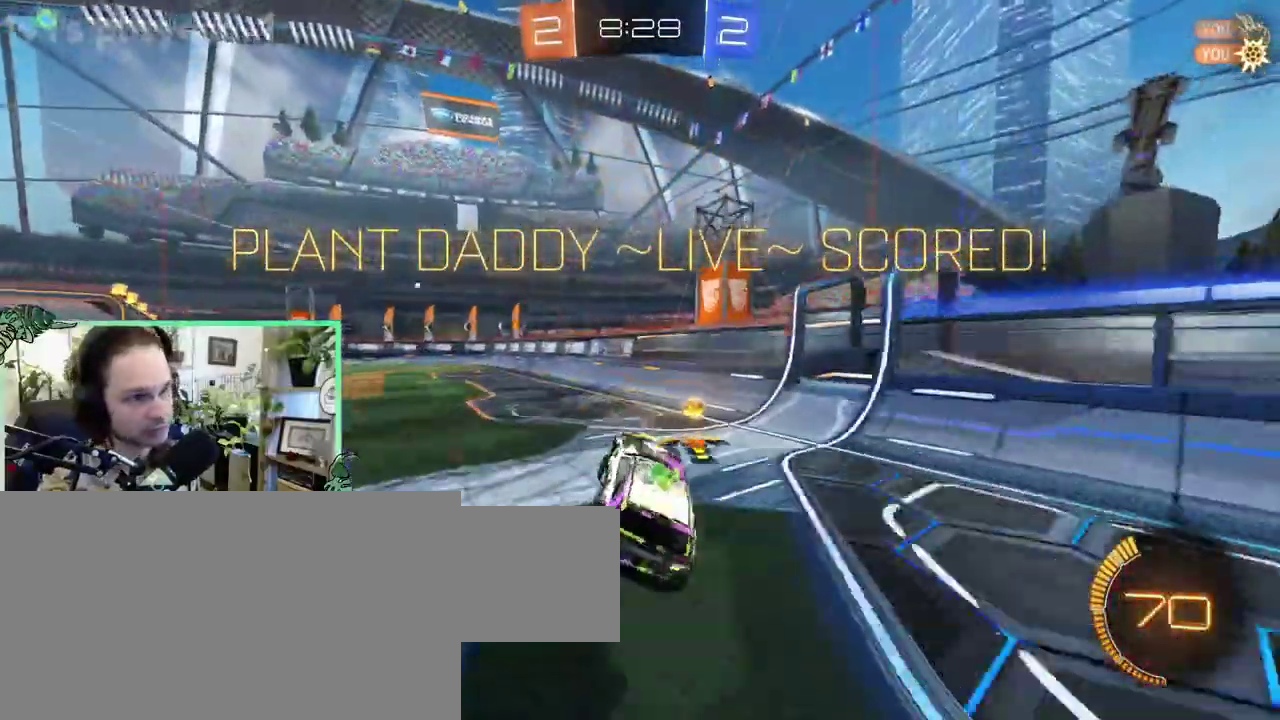
{"buttons": [], "left_stick": "left", "right_stick": "center"}
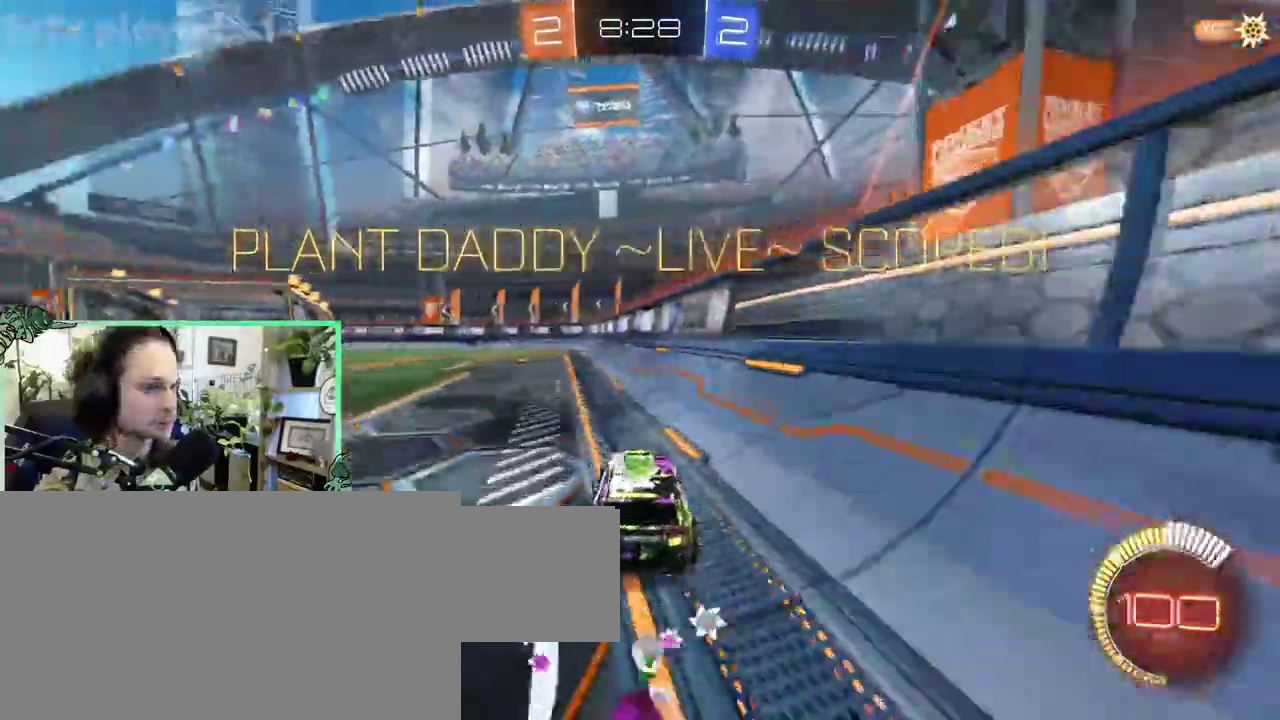
{"buttons": [], "left_stick": "left", "right_stick": "center", "events": []}
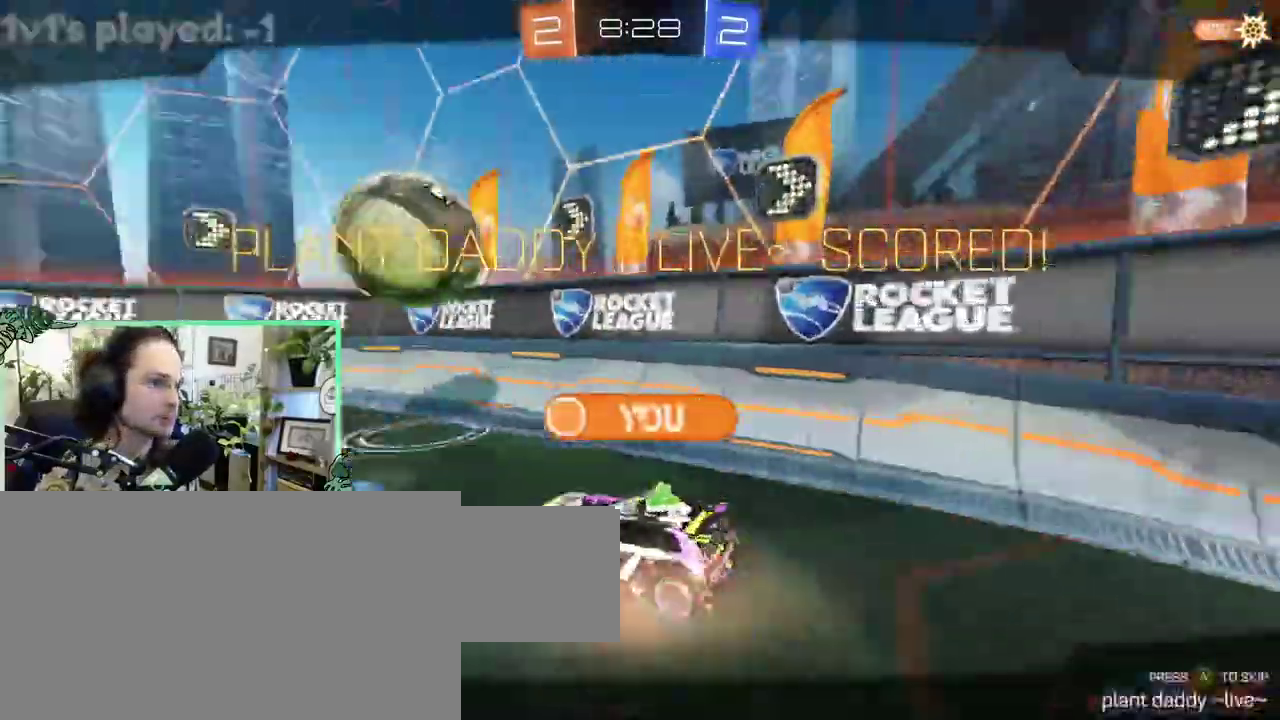
{"buttons": [], "left_stick": "center", "right_stick": "center"}